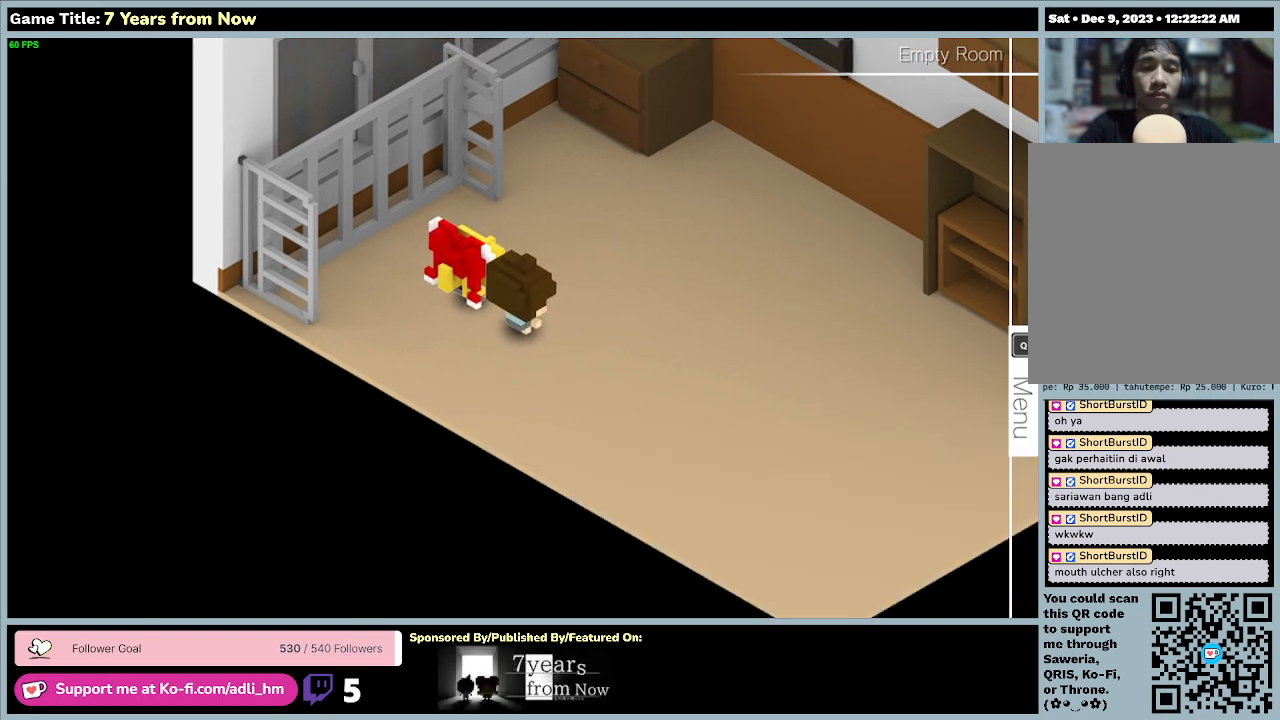
Gameplay with keyboard and mouse; each line is a JSON object with the keys and mouse buttons held at the frame after it. "events" lists presses ("down") and releases ("up") of "0", "1", "2", "3", "4", "5", "6", "7", "8", "9", "a", "alt", "b", "c", "caps_lock", "ctrl", "d", "down", "e", "escape", "f", "f1", "f2", "f3", "f4", "f5", "f6", "f7", "f8", "g", "h", "i", "j", "k", "l", "left", "m", "n", "o", "p", "q", "r", "return", "right", "s", "shift", "space", "t", "tab", "tilde", "u", "up", "v", "w", "x", "y", "z", "mouse_left", "mouse_wheel" and "mouse_right" between this image and that frame as [ms after this image, input, new state], when the widget could be followed in between. "mouse_left", "mouse_wheel", "mouse_right" = the "left", "wheel", "right" buttons of the "mouse" list. No other keys are recorded. "wheel" means that the mouse wheel is clicked or scrolled. Mouse movement is not recorded.
{"keys": ["d"], "mouse": [], "events": [[200, "d", "down"]]}
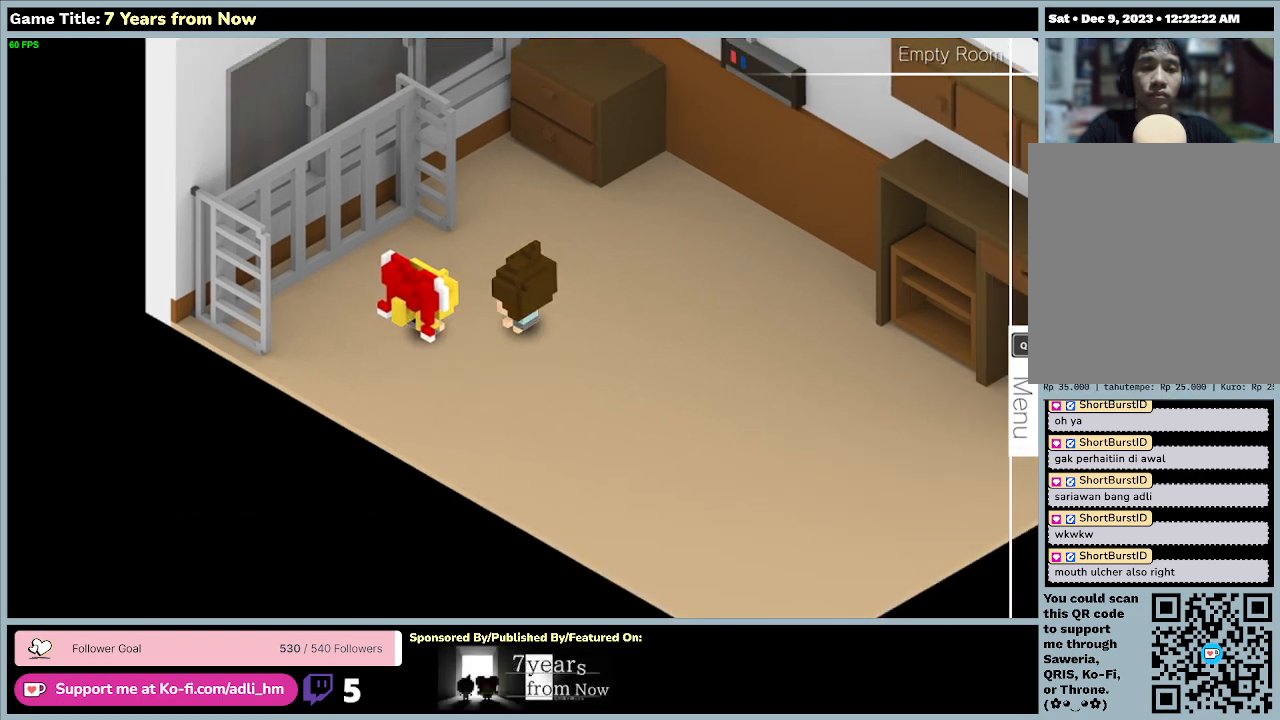
{"keys": [], "mouse": [], "events": [[500, "d", "up"]]}
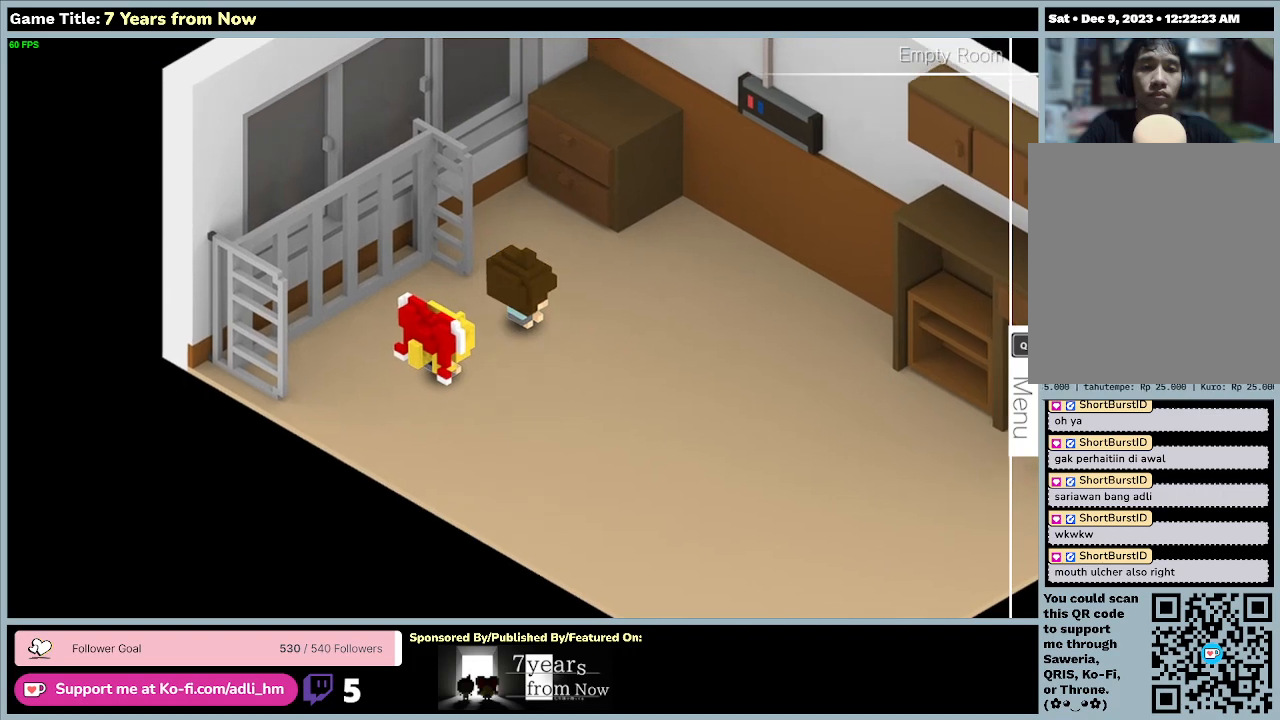
{"keys": [], "mouse": [], "events": []}
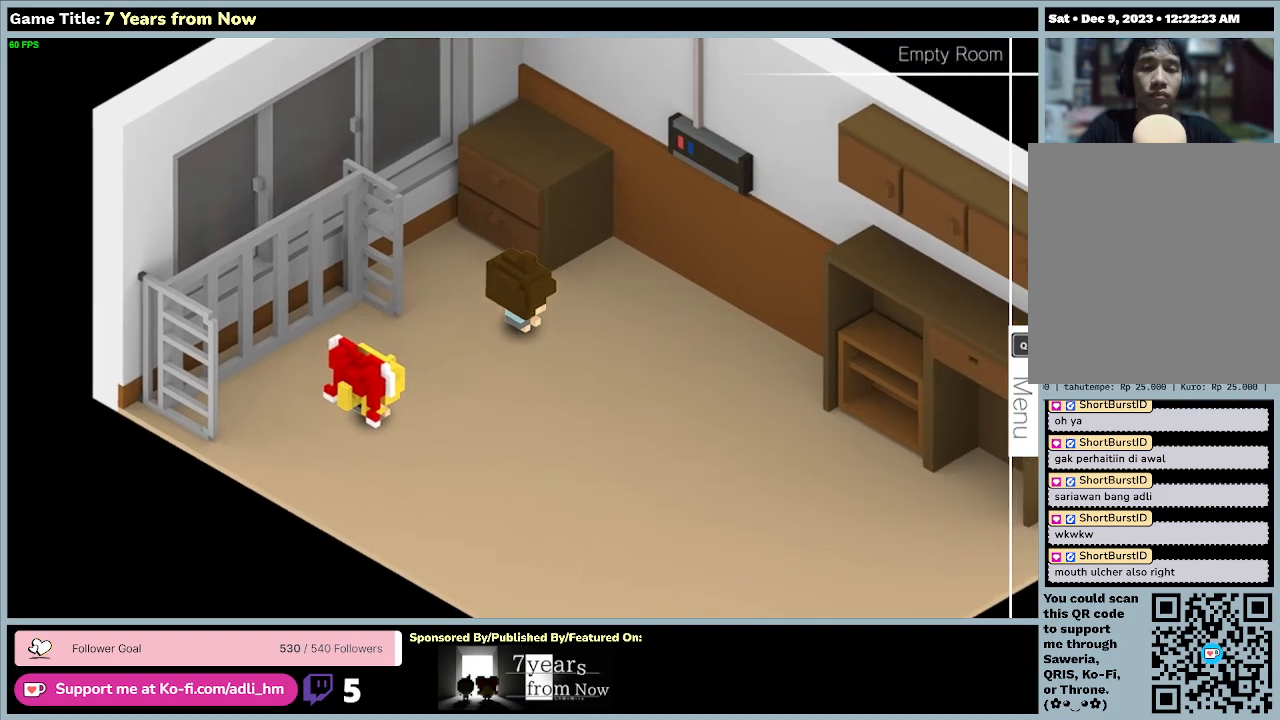
{"keys": [], "mouse": [], "events": []}
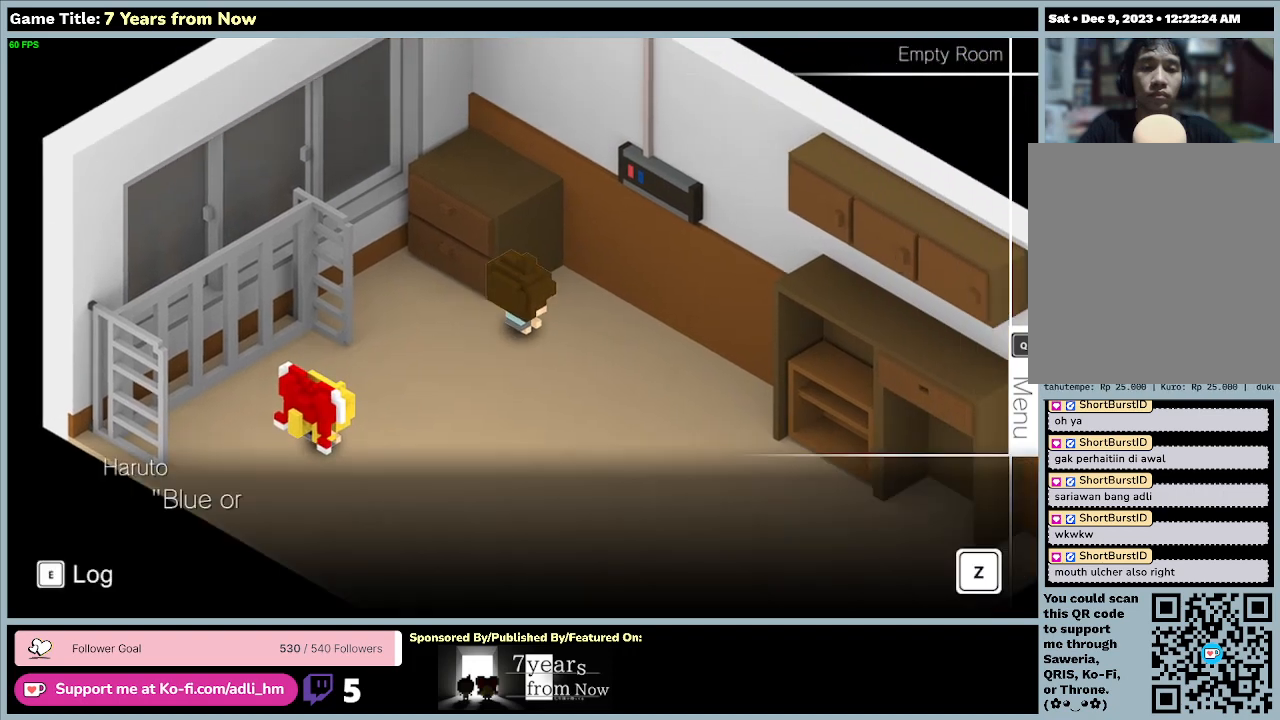
{"keys": [], "mouse": [], "events": []}
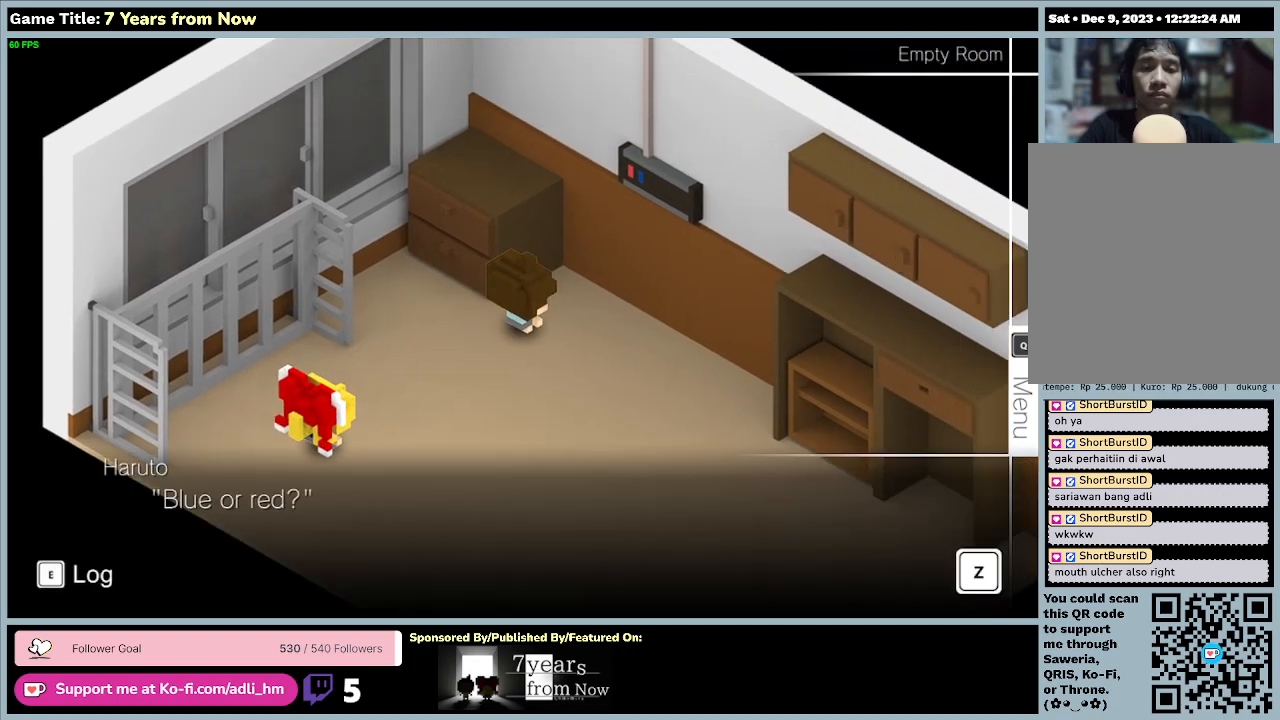
{"keys": [], "mouse": [], "events": [[33, "z", "down"], [433, "z", "up"]]}
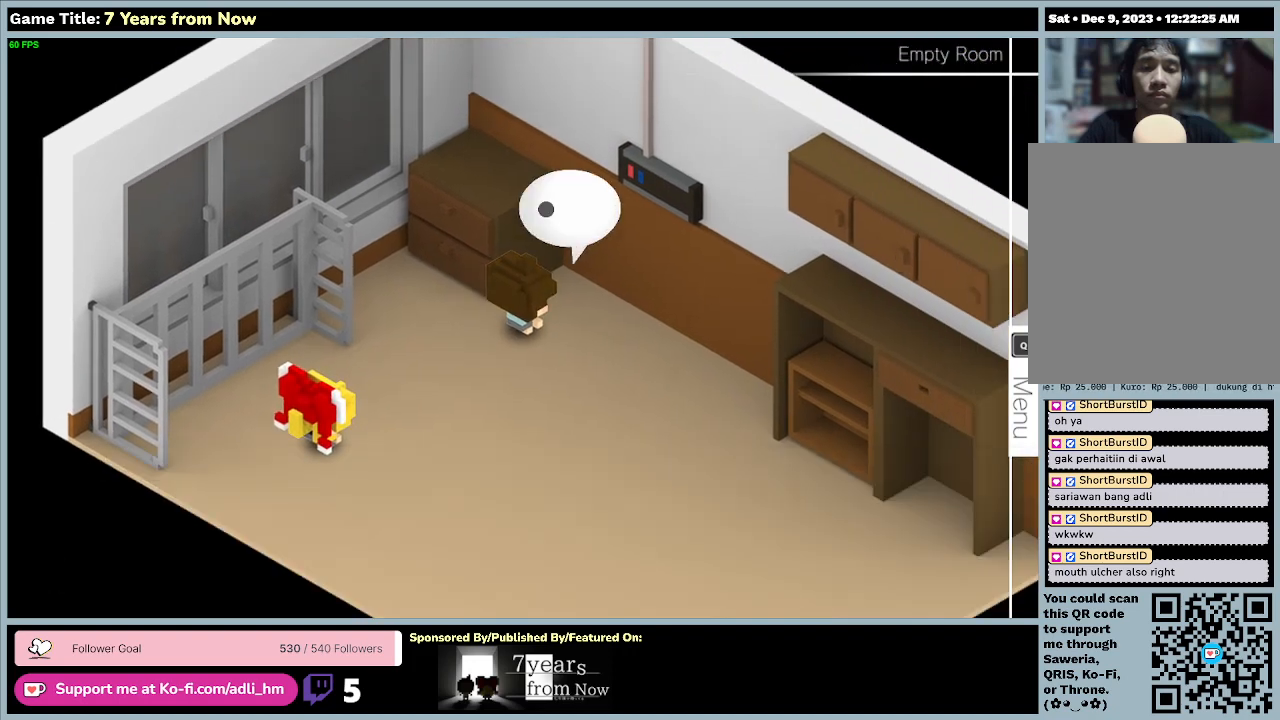
{"keys": [], "mouse": [], "events": []}
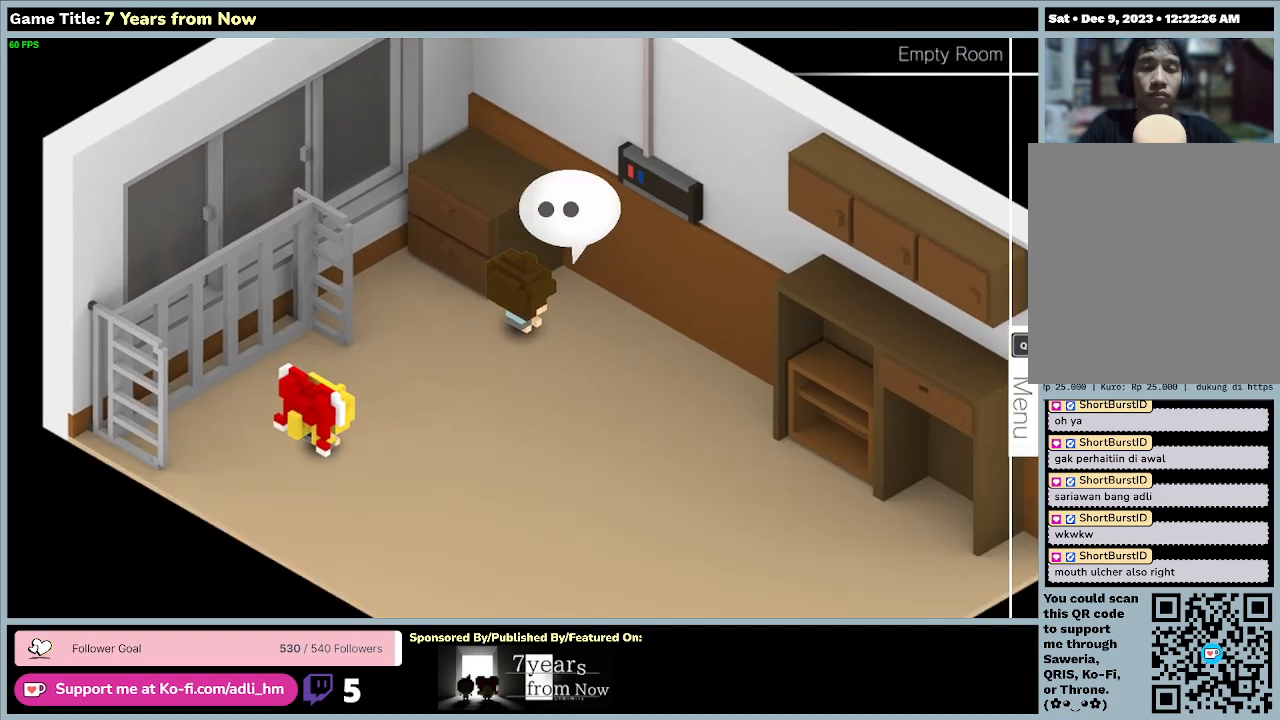
{"keys": [], "mouse": [], "events": []}
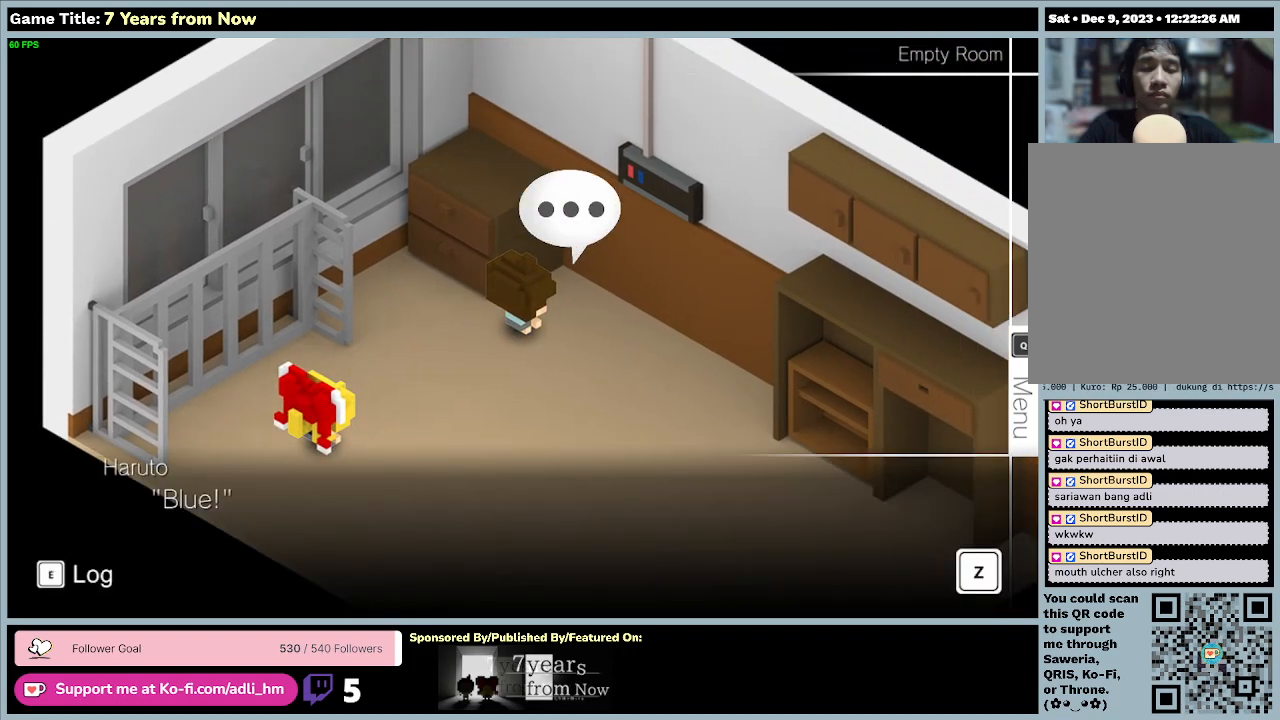
{"keys": ["z"], "mouse": [], "events": [[400, "z", "down"]]}
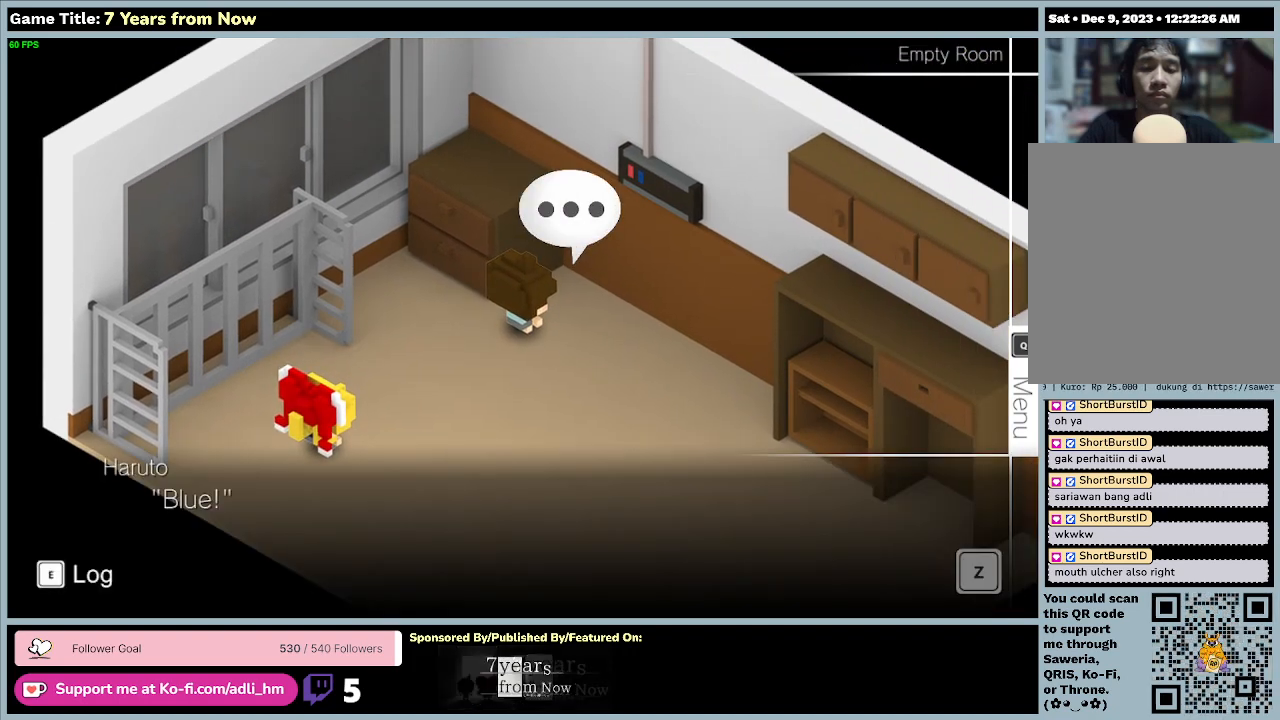
{"keys": [], "mouse": [], "events": [[367, "z", "up"]]}
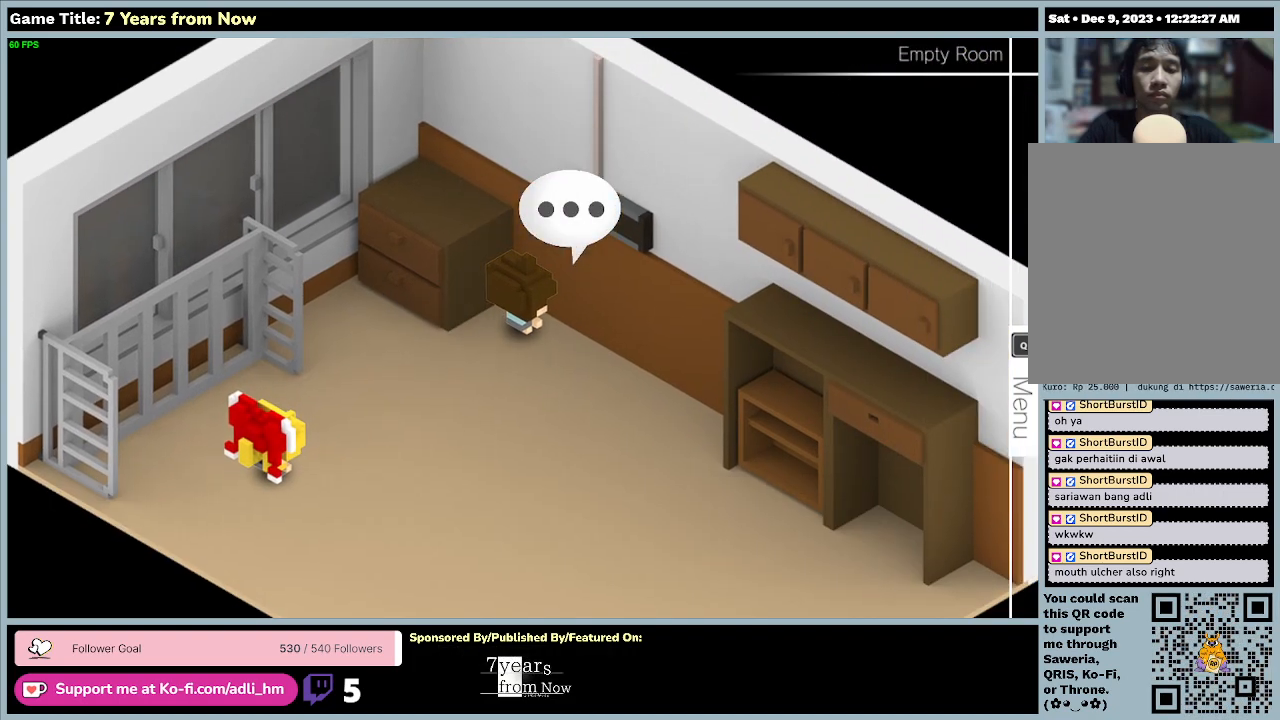
{"keys": [], "mouse": [], "events": []}
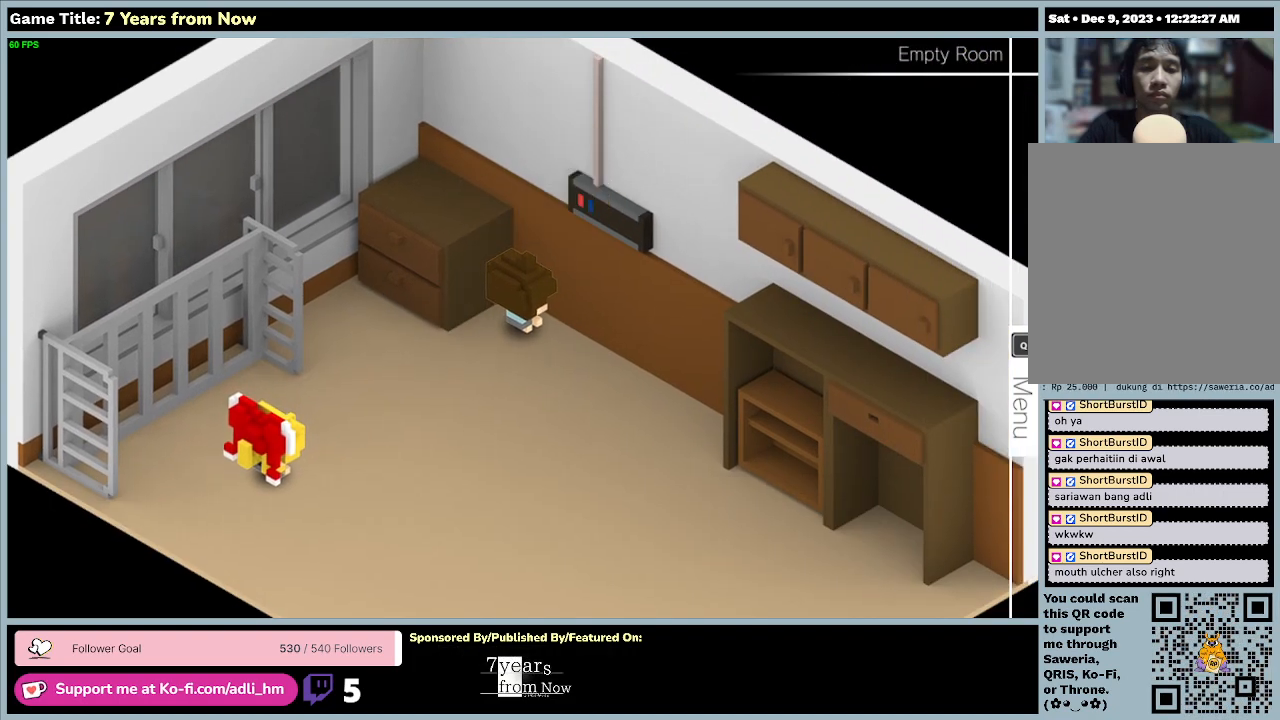
{"keys": [], "mouse": [], "events": []}
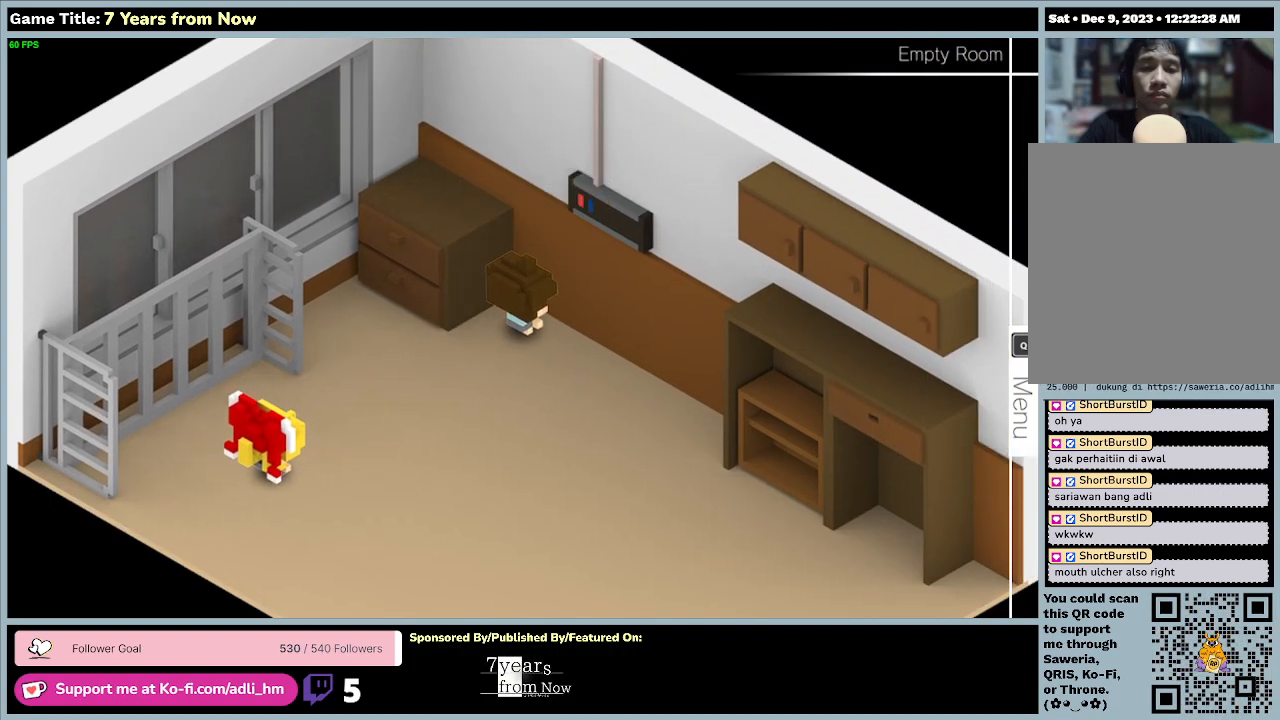
{"keys": [], "mouse": [], "events": []}
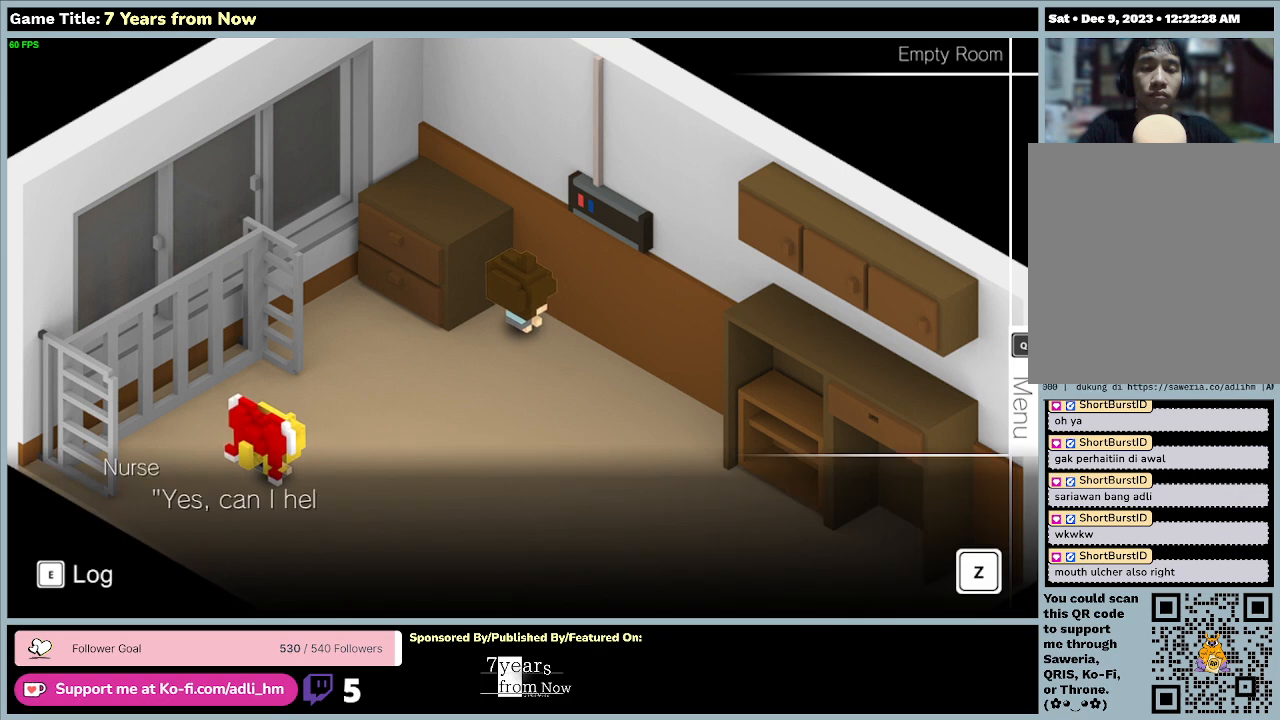
{"keys": [], "mouse": [], "events": []}
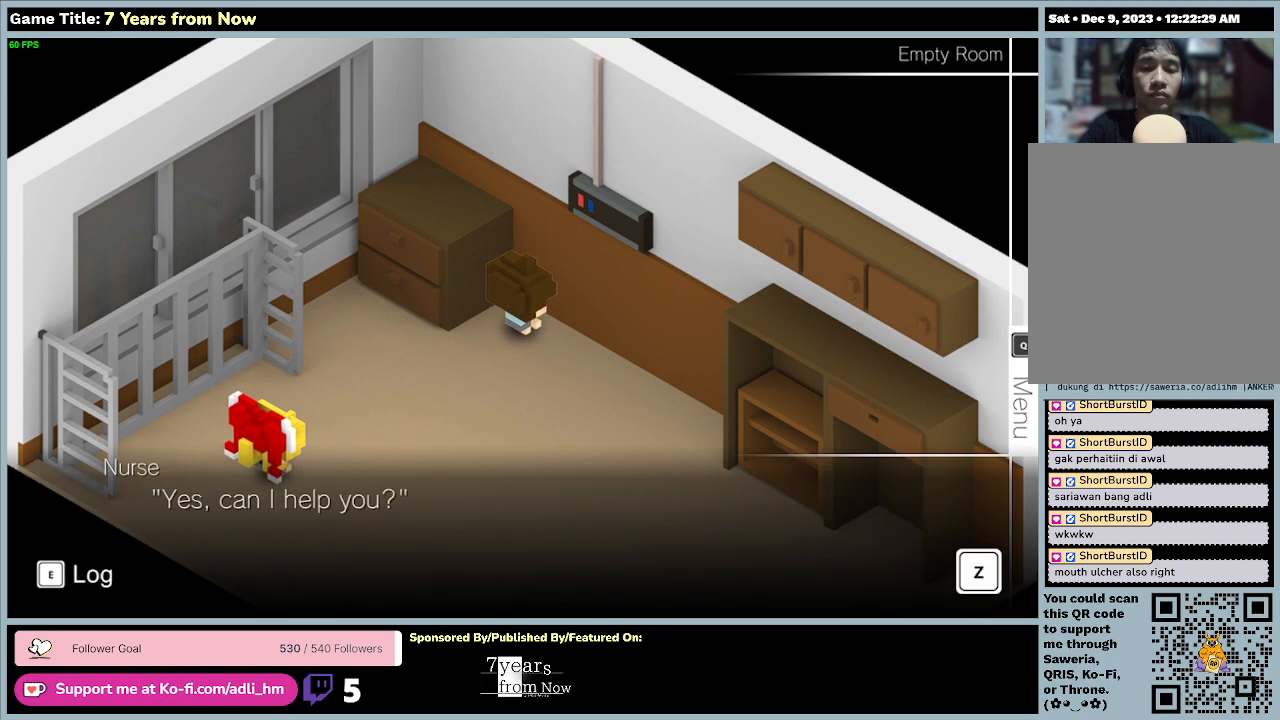
{"keys": [], "mouse": [], "events": [[33, "z", "down"], [500, "z", "up"]]}
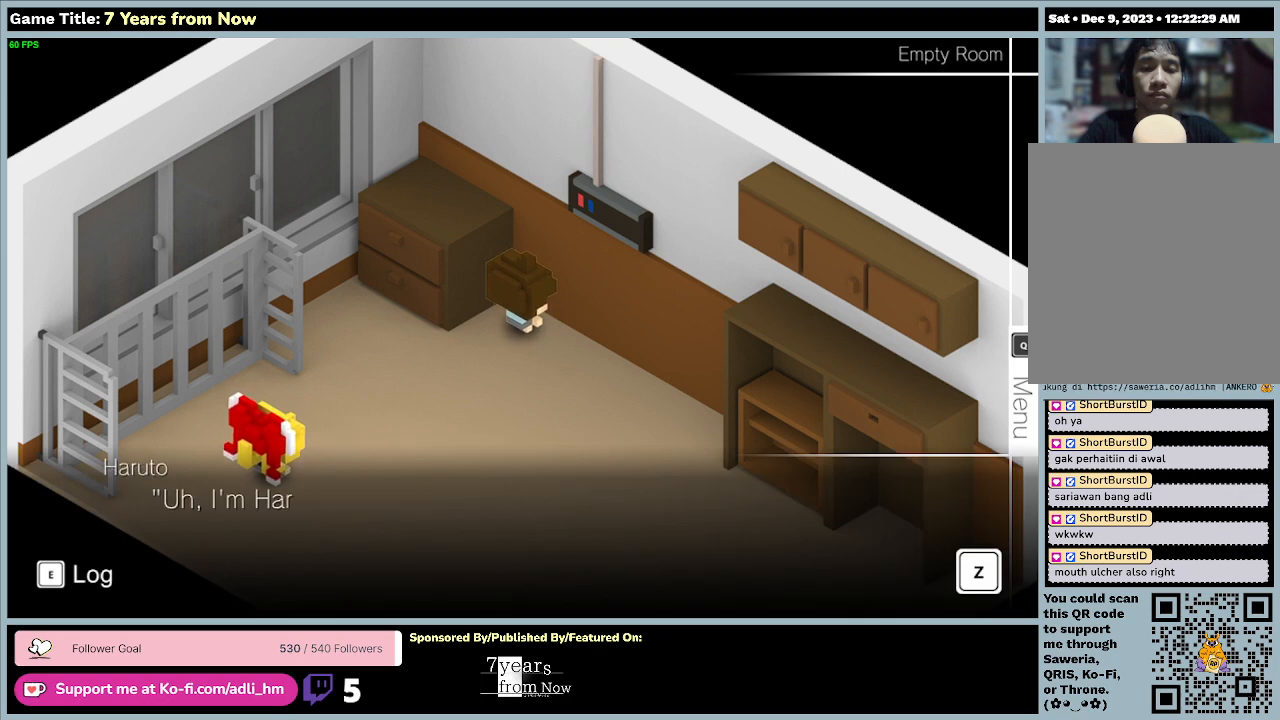
{"keys": [], "mouse": [], "events": []}
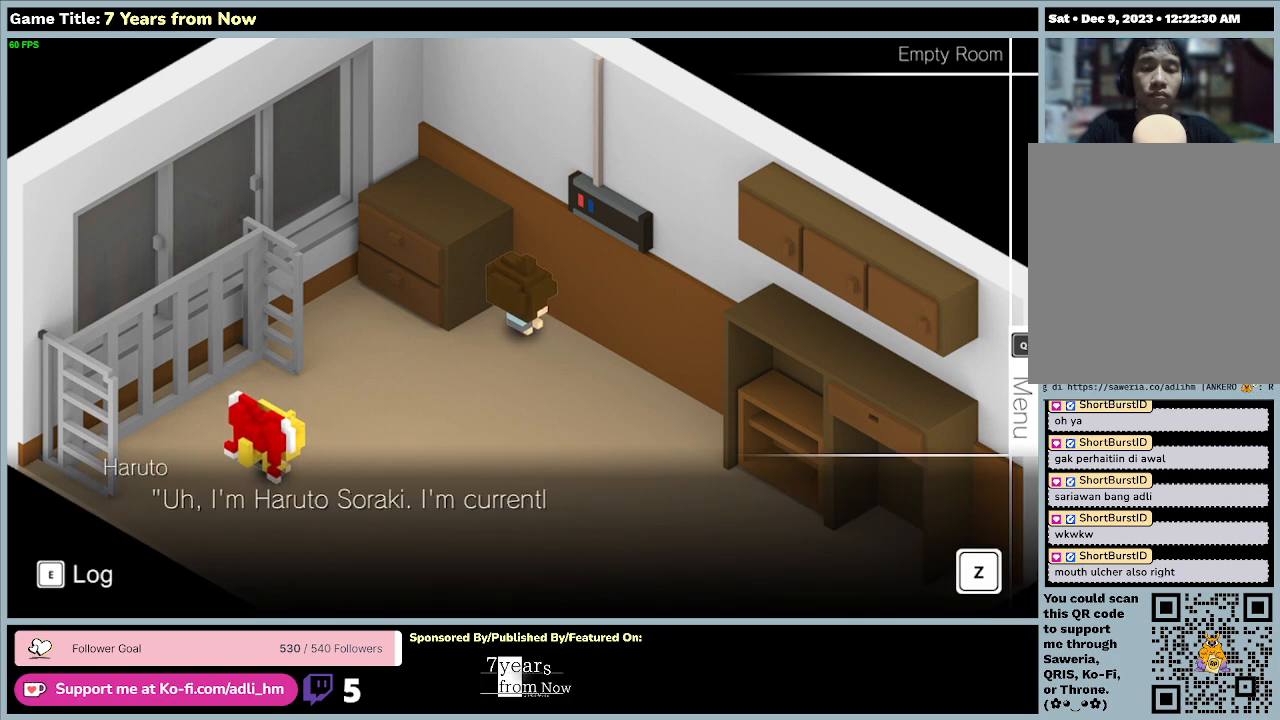
{"keys": [], "mouse": [], "events": []}
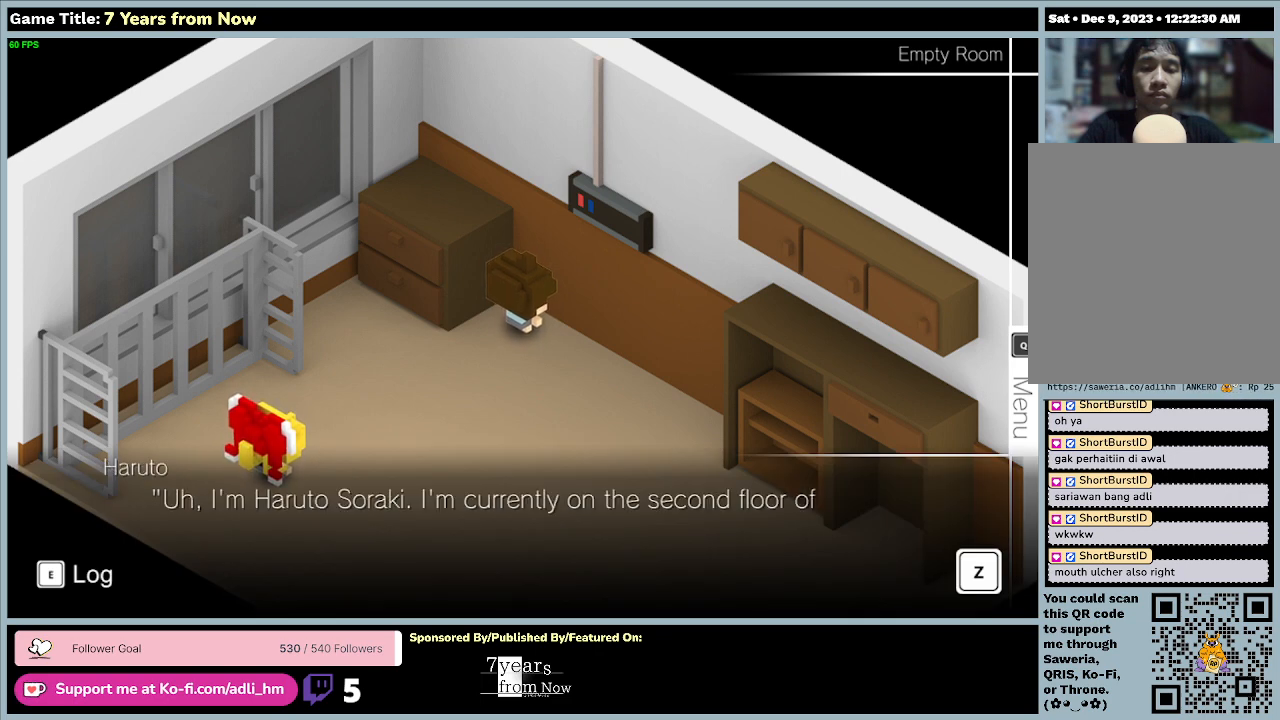
{"keys": [], "mouse": [], "events": []}
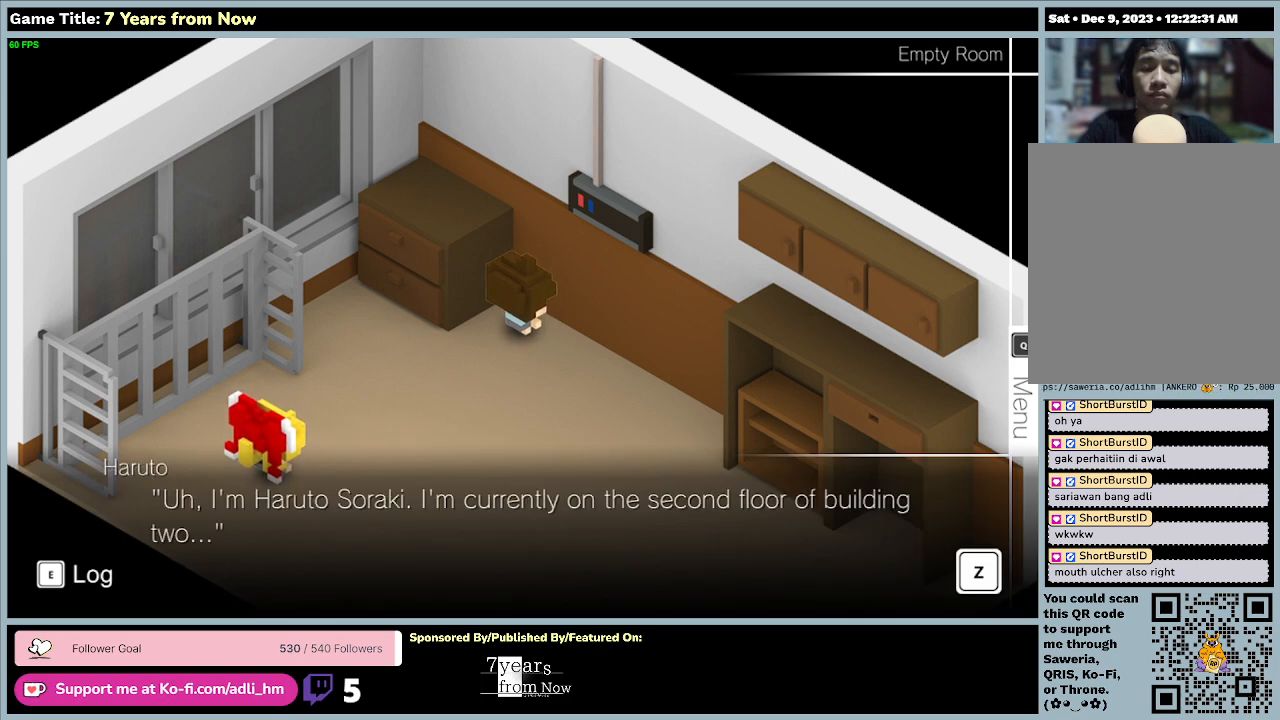
{"keys": [], "mouse": [], "events": []}
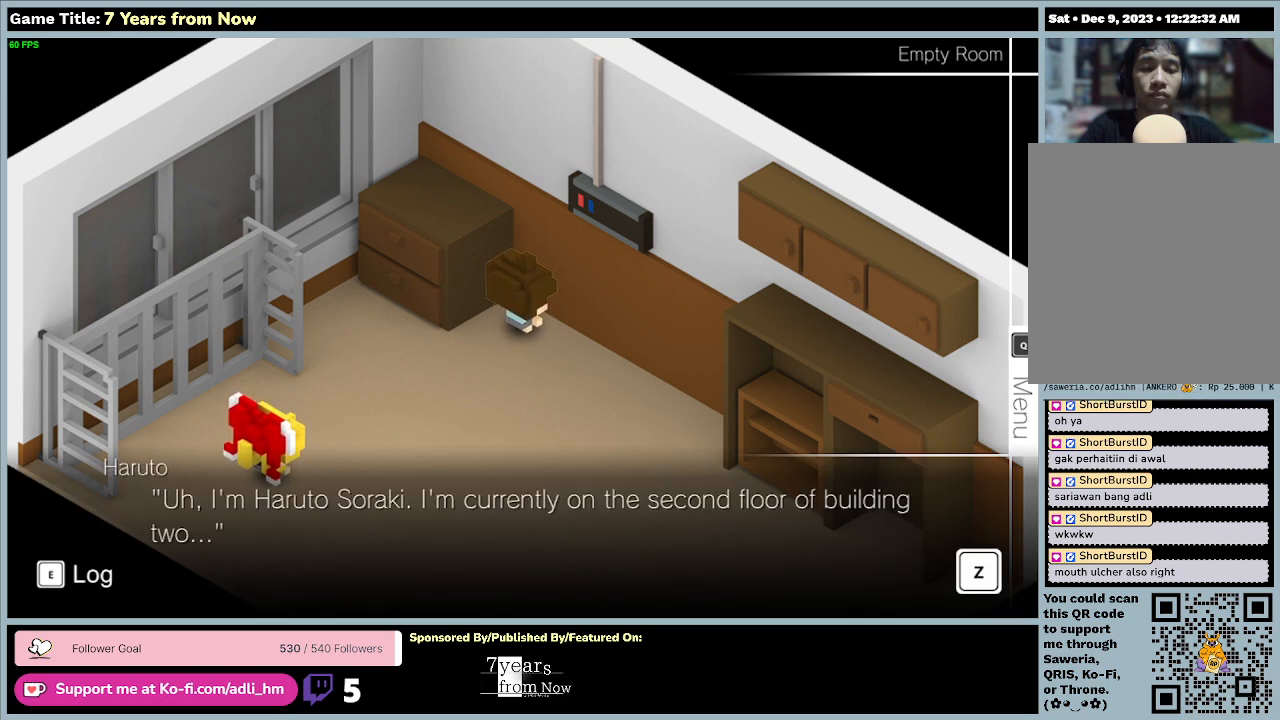
{"keys": ["z"], "mouse": [], "events": [[433, "z", "down"]]}
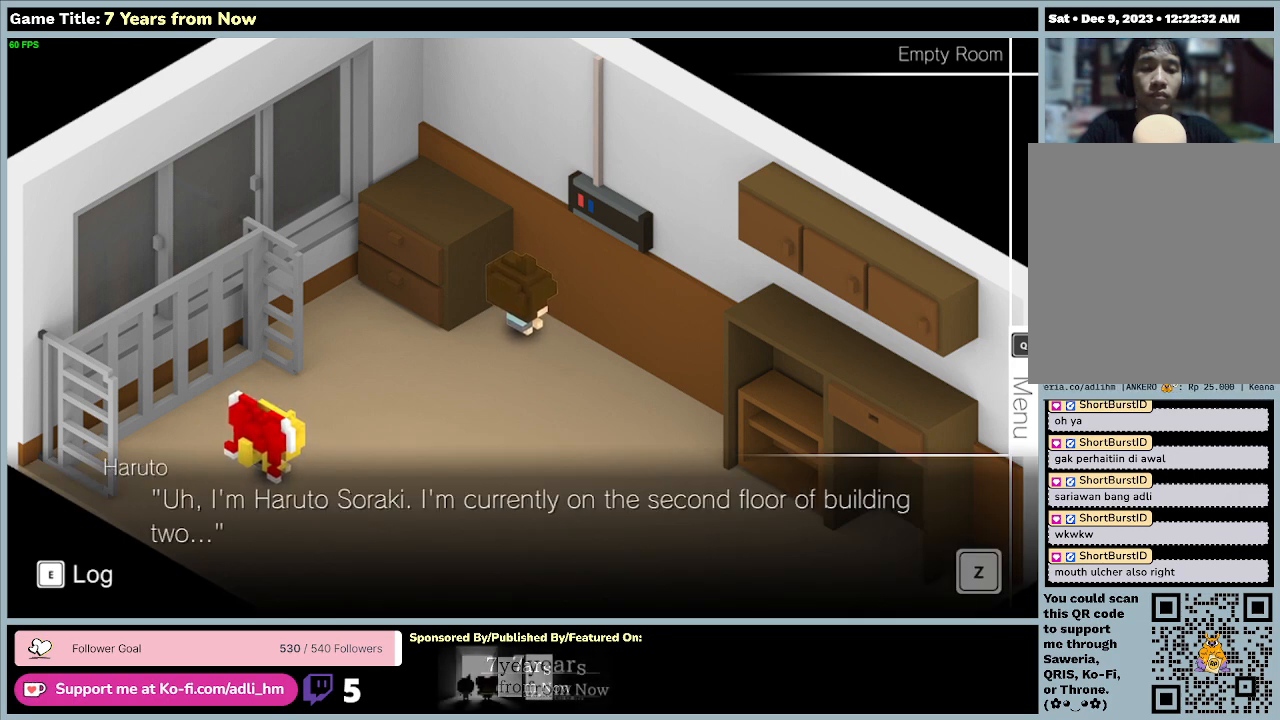
{"keys": [], "mouse": [], "events": [[300, "z", "up"]]}
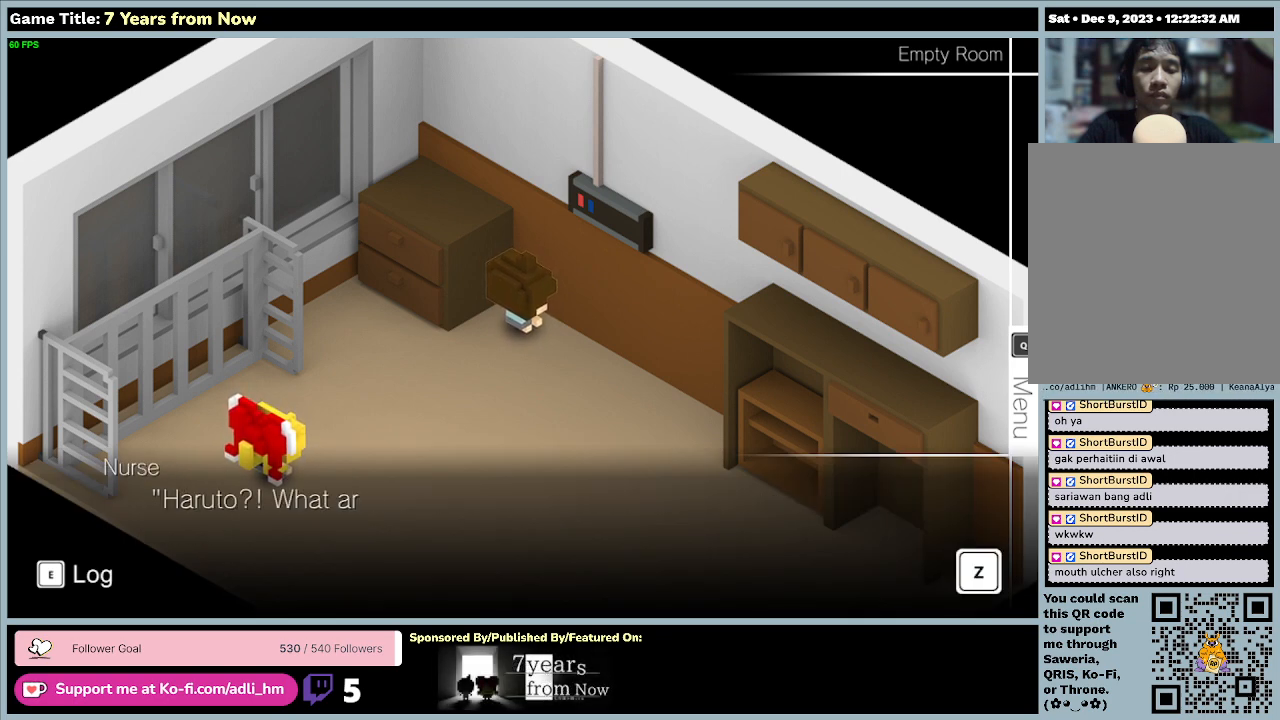
{"keys": [], "mouse": [], "events": []}
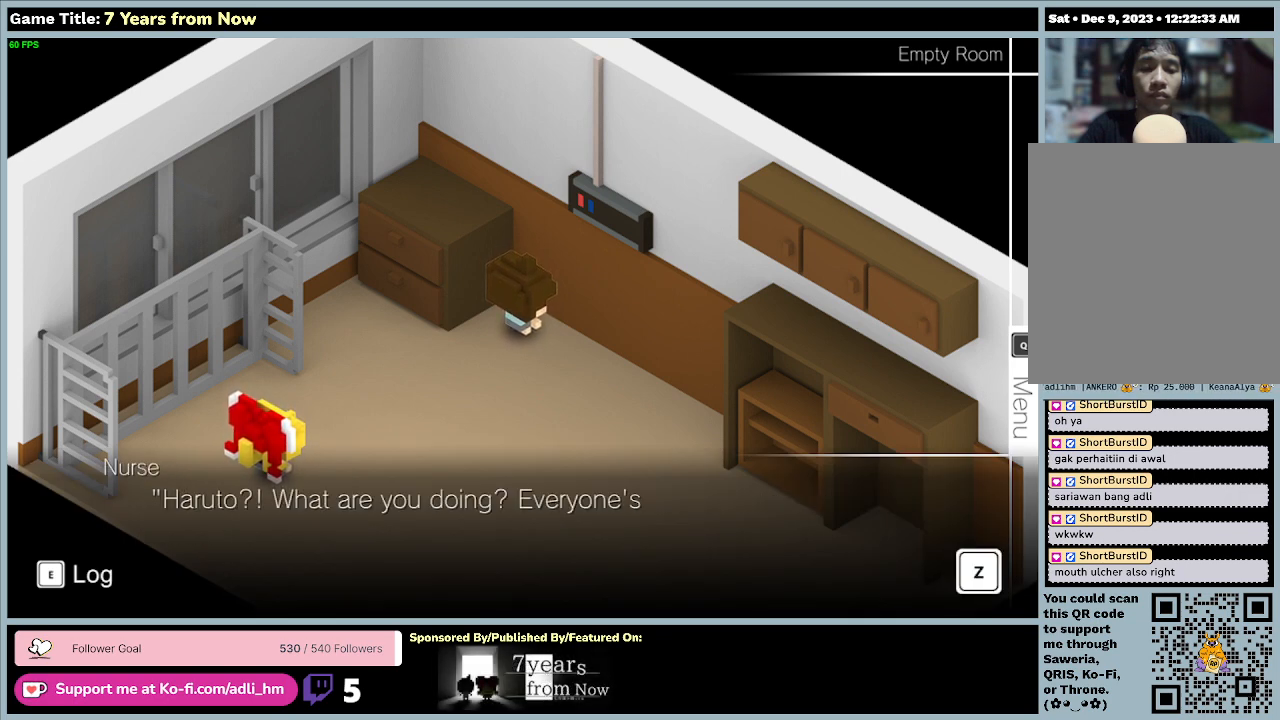
{"keys": [], "mouse": [], "events": []}
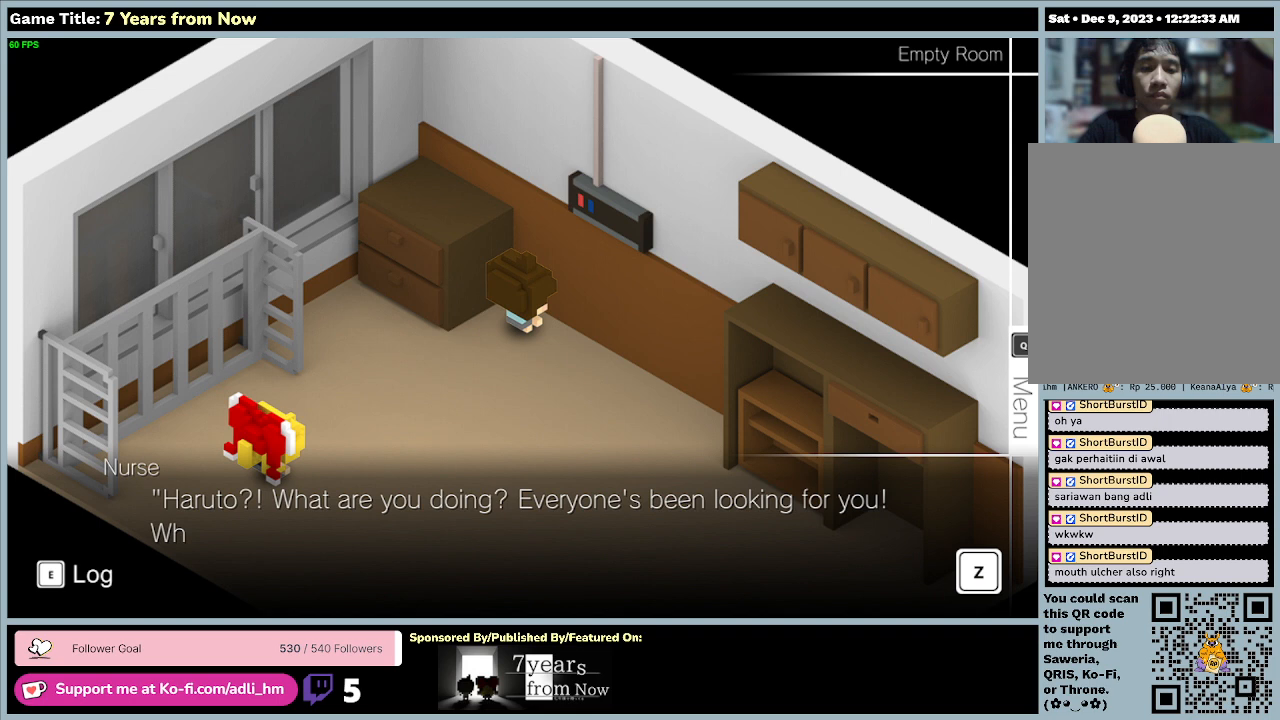
{"keys": [], "mouse": [], "events": []}
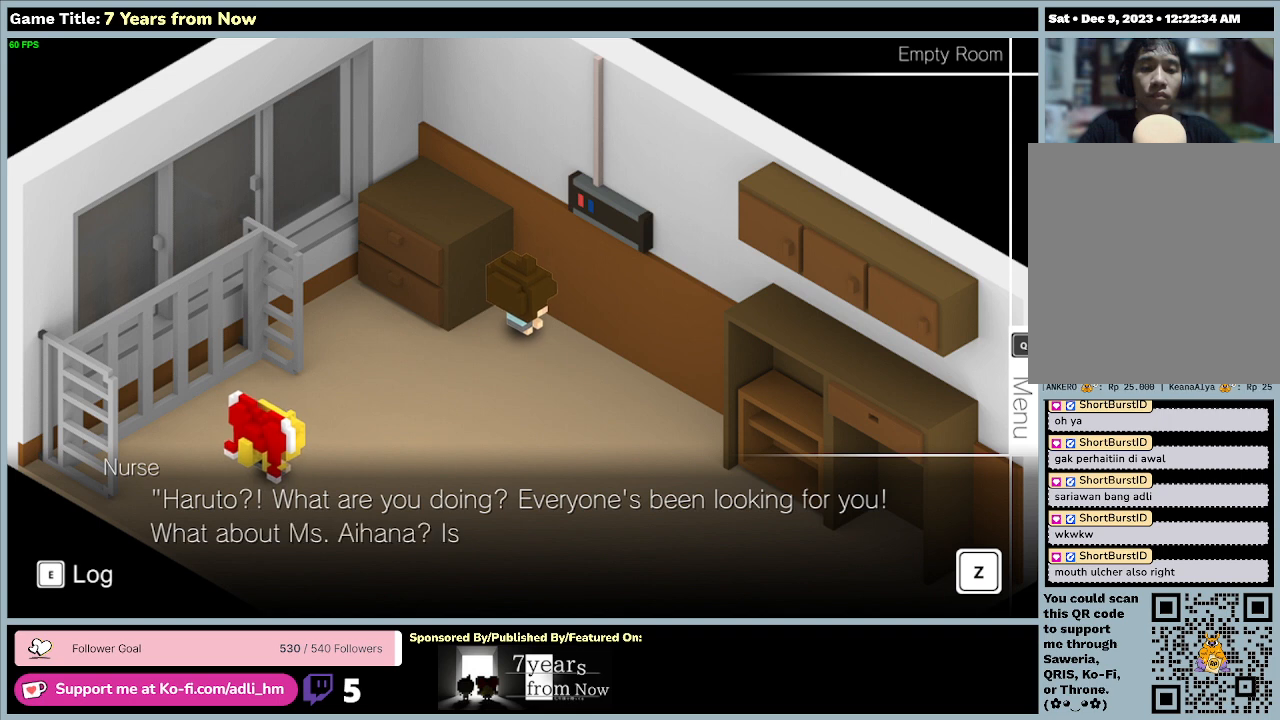
{"keys": [], "mouse": [], "events": []}
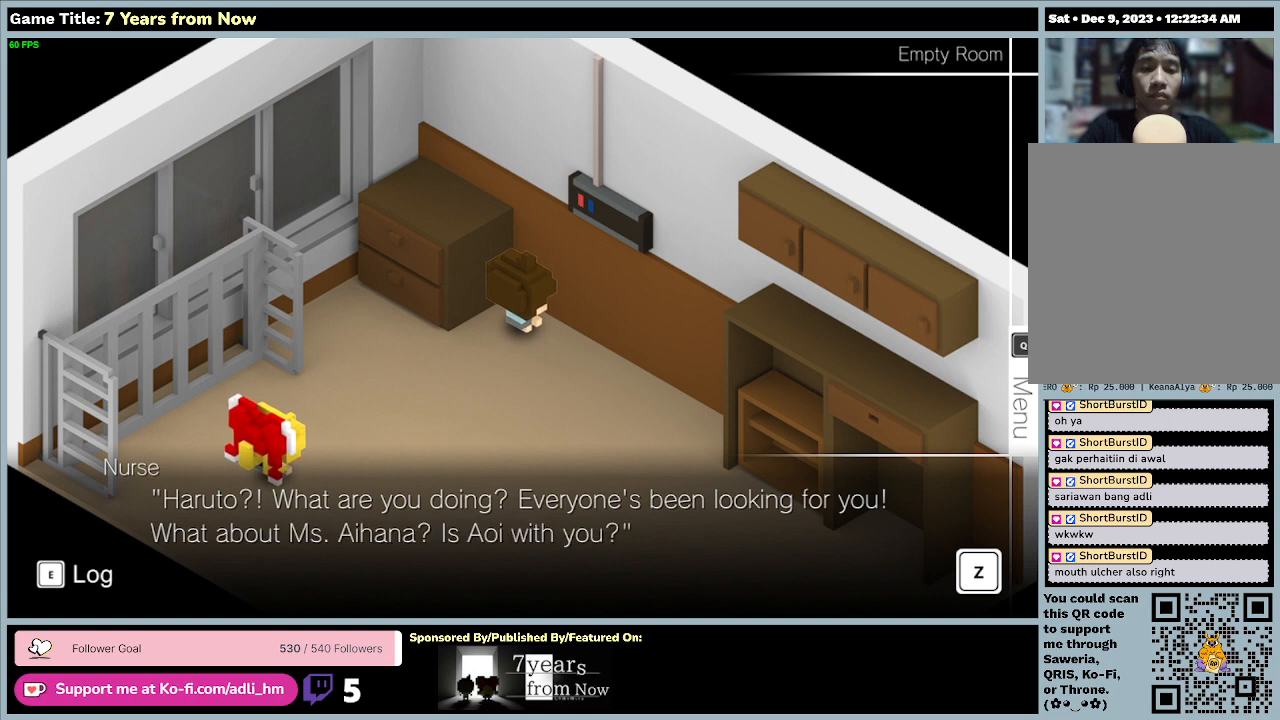
{"keys": [], "mouse": [], "events": []}
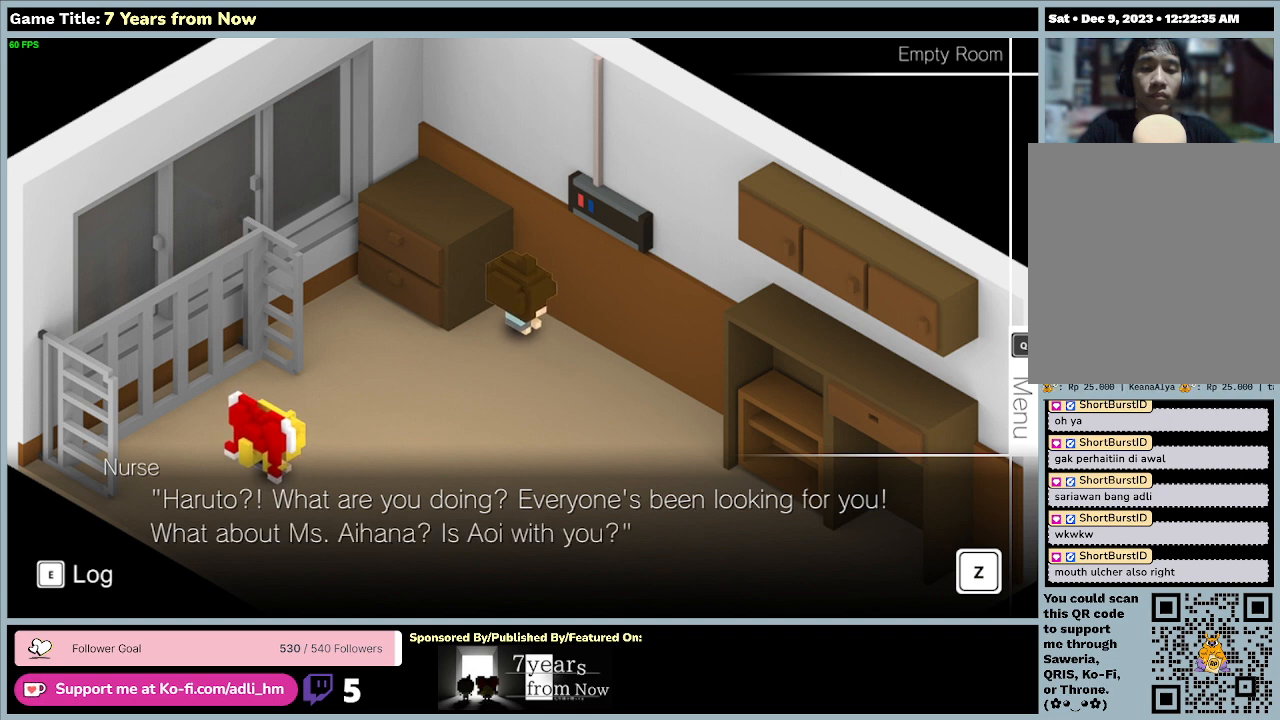
{"keys": ["z"], "mouse": [], "events": [[300, "z", "down"]]}
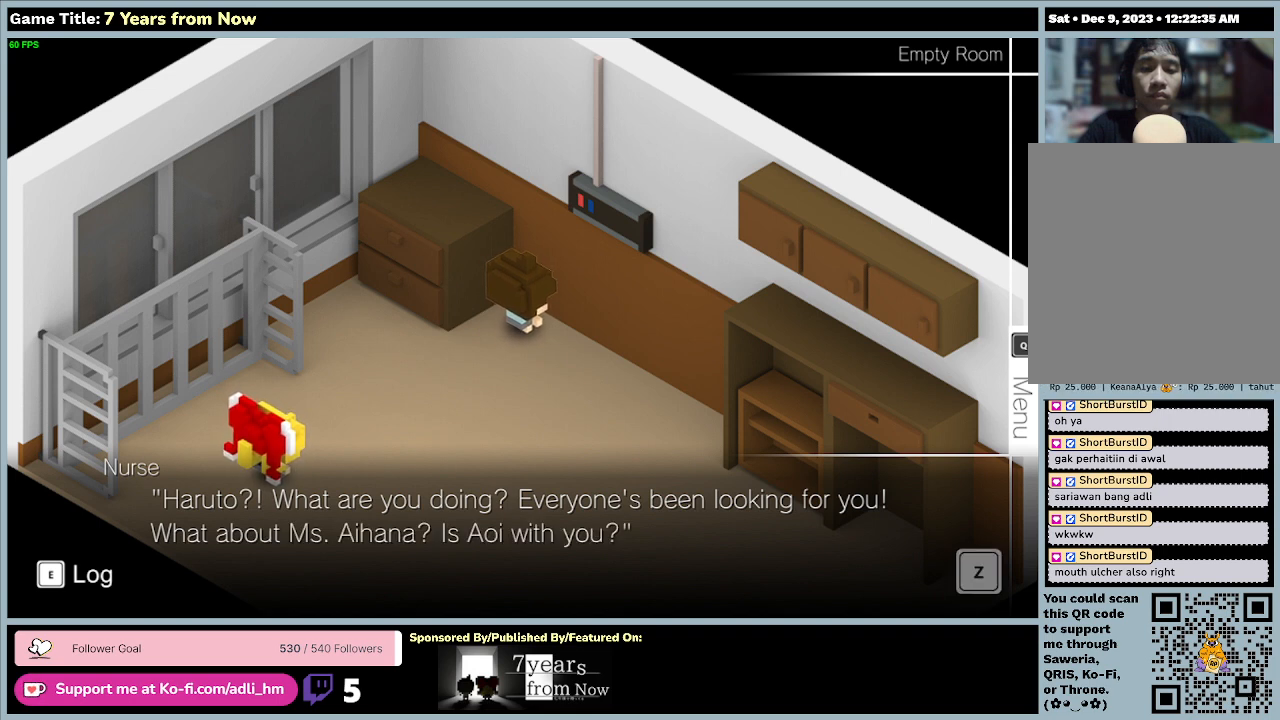
{"keys": [], "mouse": [], "events": [[267, "z", "up"]]}
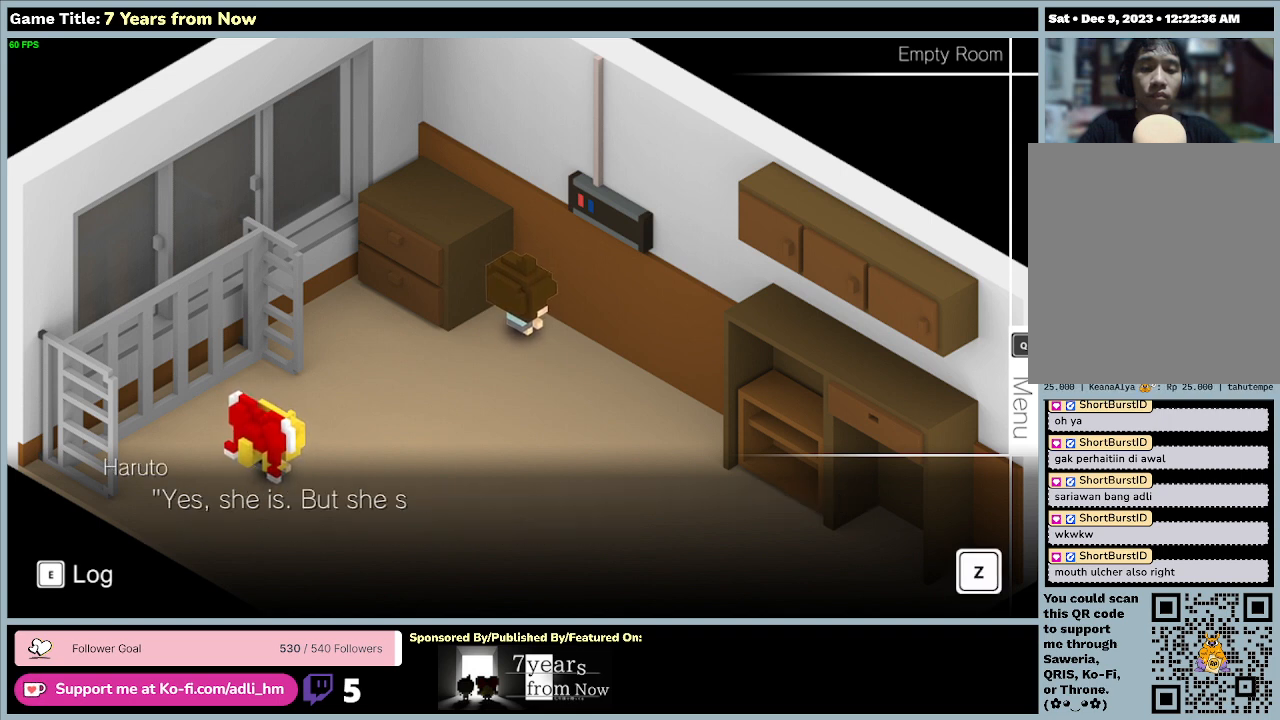
{"keys": [], "mouse": [], "events": []}